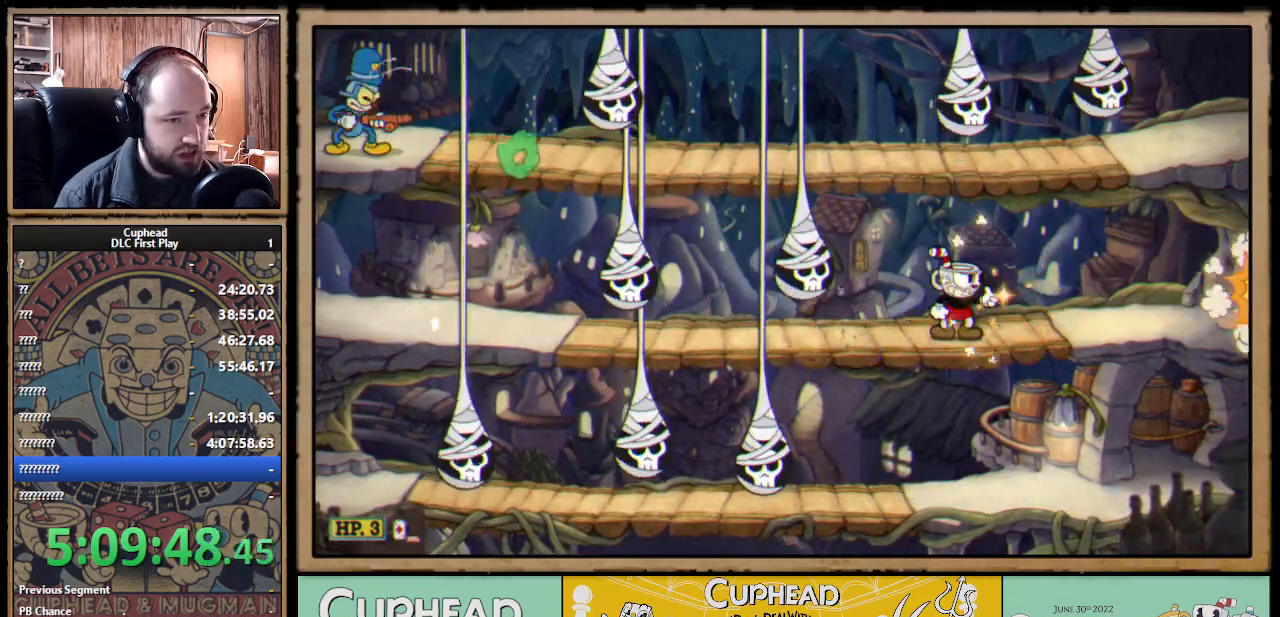
Gameplay with a controller (Xbox layout); each line is a JSON object with the inputs held at the frame after it. "events" lists button and stick changes between this image and that frame as [ms after this image, input, new state], when the widget could be followed in between. Not read: R3.
{"buttons": ["X"], "left_stick": "down-left", "right_stick": "center", "events": [[17, "left_stick", "down"], [217, "A", "down"], [317, "A", "up"], [400, "left_stick", "down-left"]]}
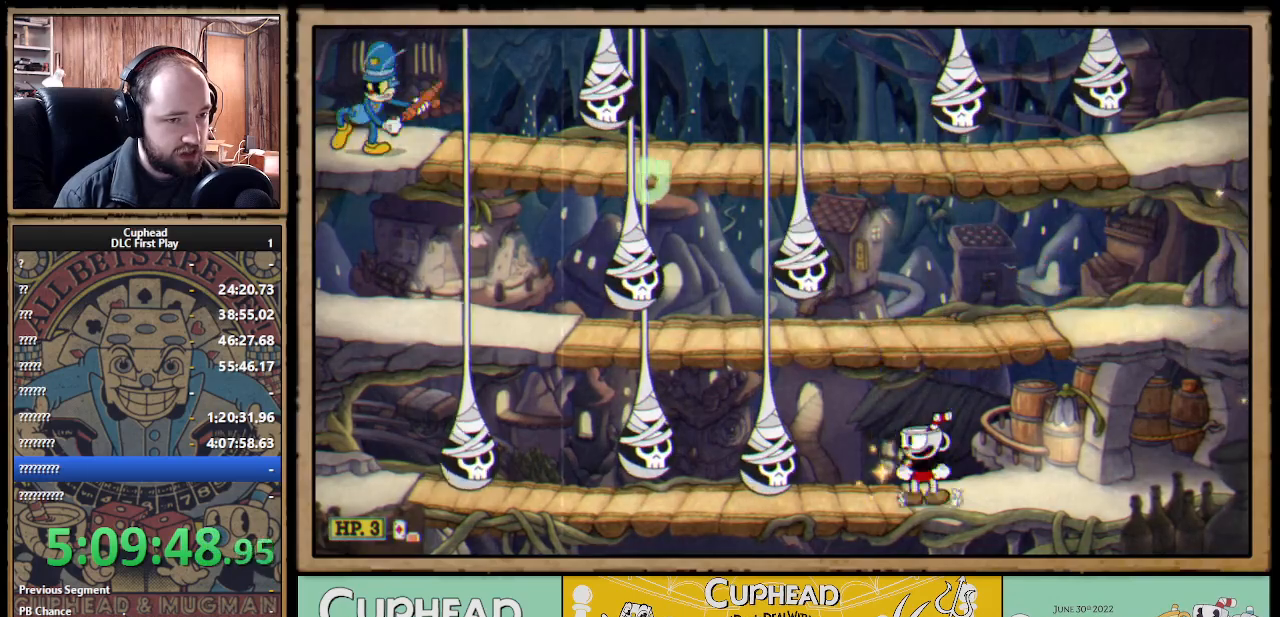
{"buttons": ["X"], "left_stick": "center", "right_stick": "center", "events": [[50, "left_stick", "center"]]}
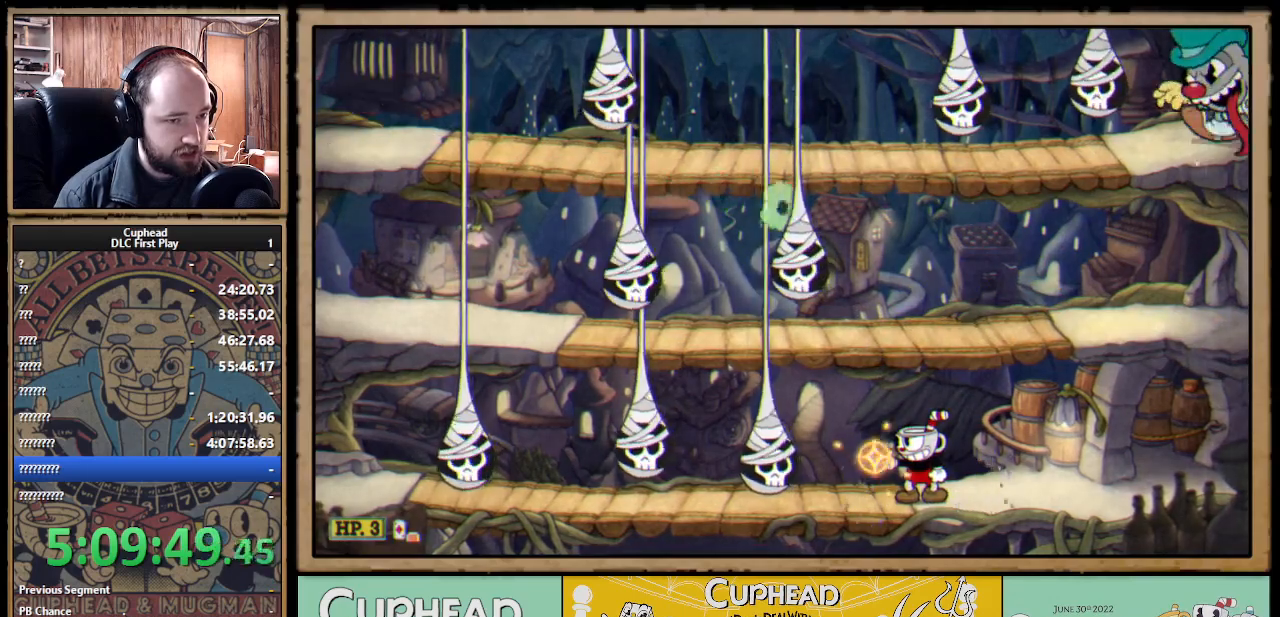
{"buttons": ["X", "R1"], "left_stick": "up", "right_stick": "center", "events": [[300, "left_stick", "up"], [383, "R1", "down"]]}
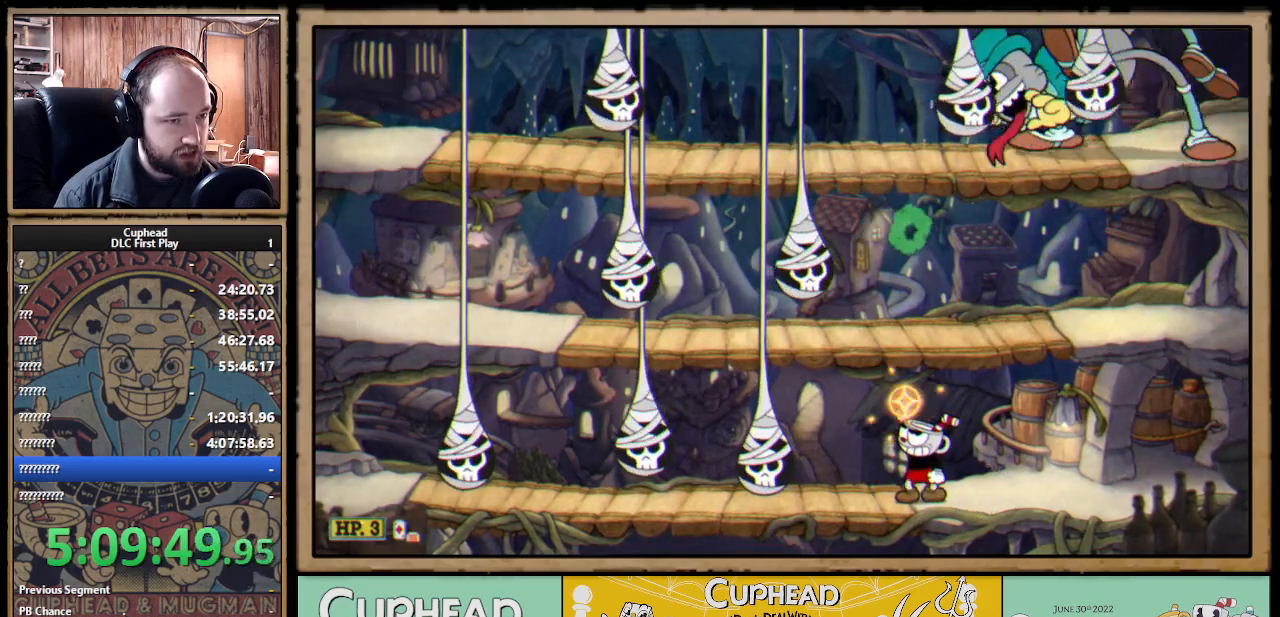
{"buttons": ["X", "R1"], "left_stick": "up-right", "right_stick": "center", "events": [[83, "X", "up"], [183, "X", "down"], [417, "left_stick", "up-right"]]}
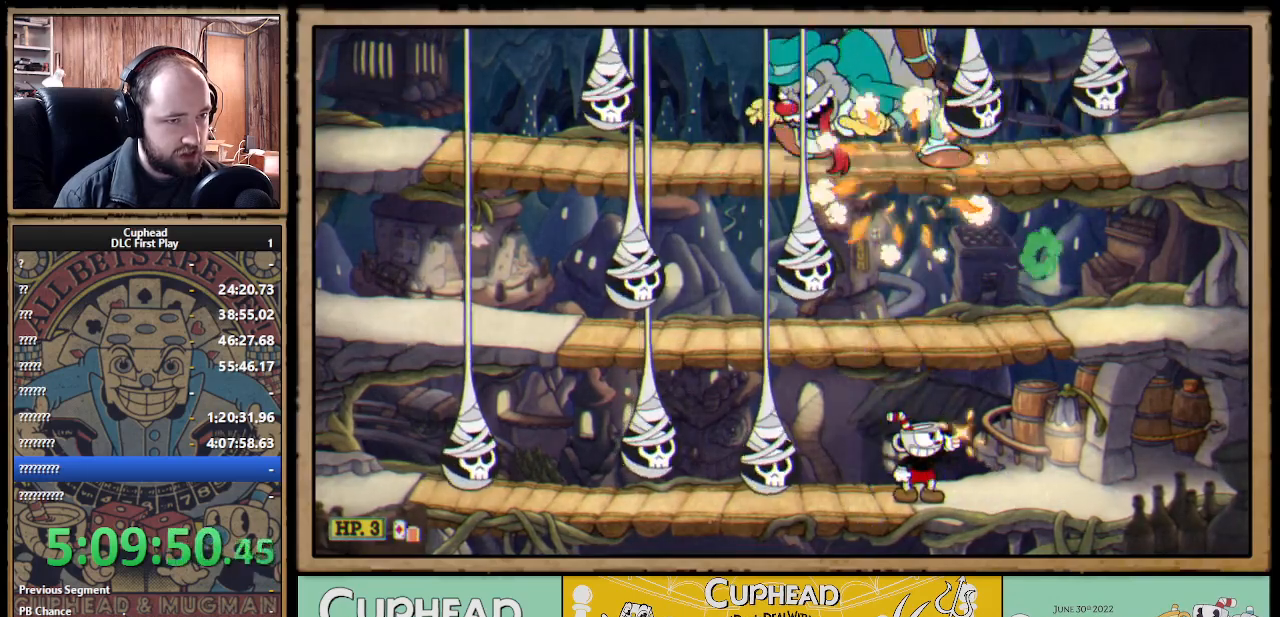
{"buttons": ["X", "R1"], "left_stick": "up-left", "right_stick": "center", "events": [[383, "left_stick", "up-left"]]}
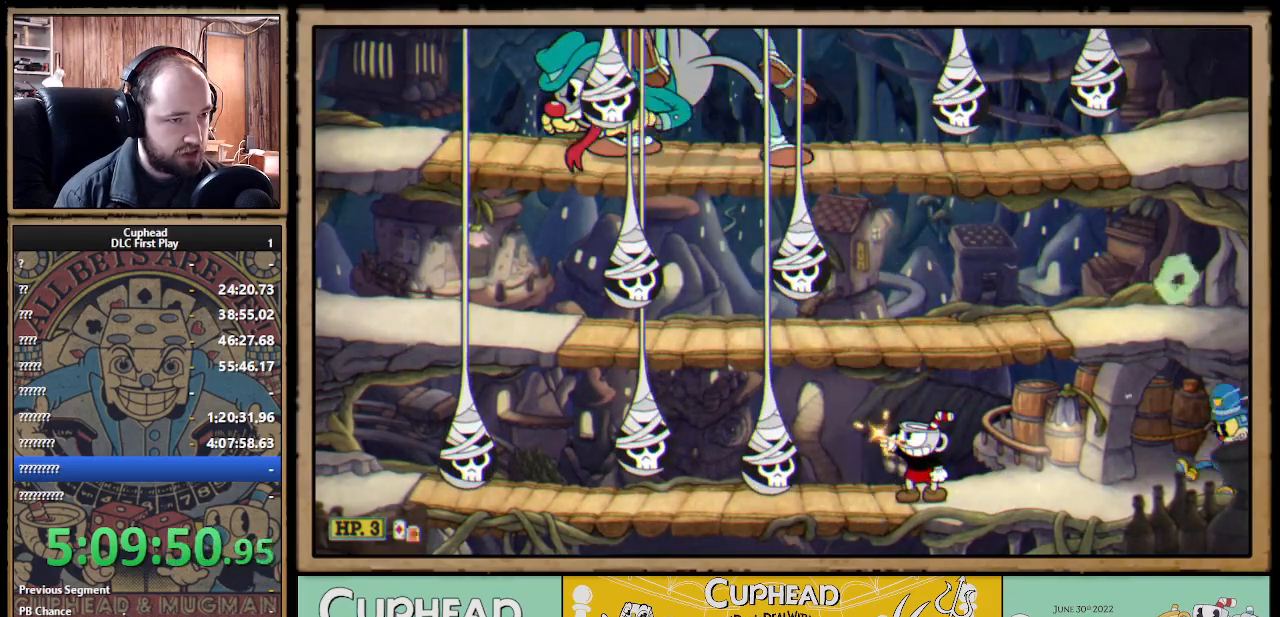
{"buttons": ["X", "R1"], "left_stick": "up-left", "right_stick": "center", "events": []}
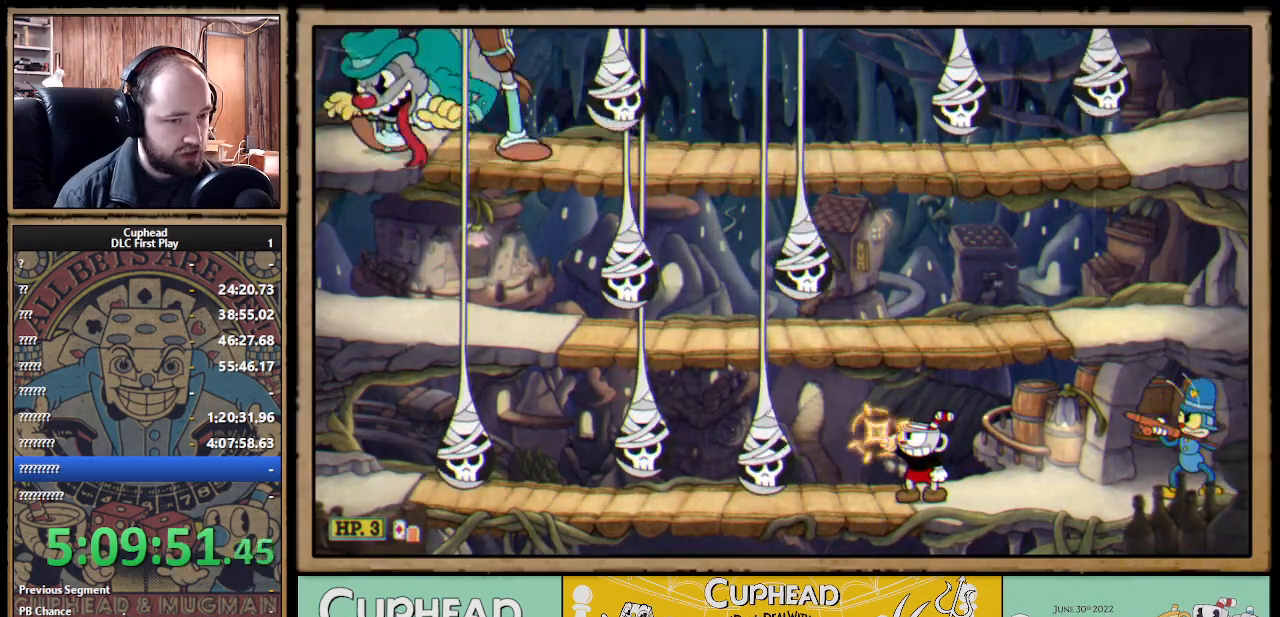
{"buttons": ["X"], "left_stick": "center", "right_stick": "center", "events": [[17, "left_stick", "center"], [33, "A", "down"], [300, "left_stick", "right"], [383, "R1", "up"], [450, "A", "up"], [450, "left_stick", "center"]]}
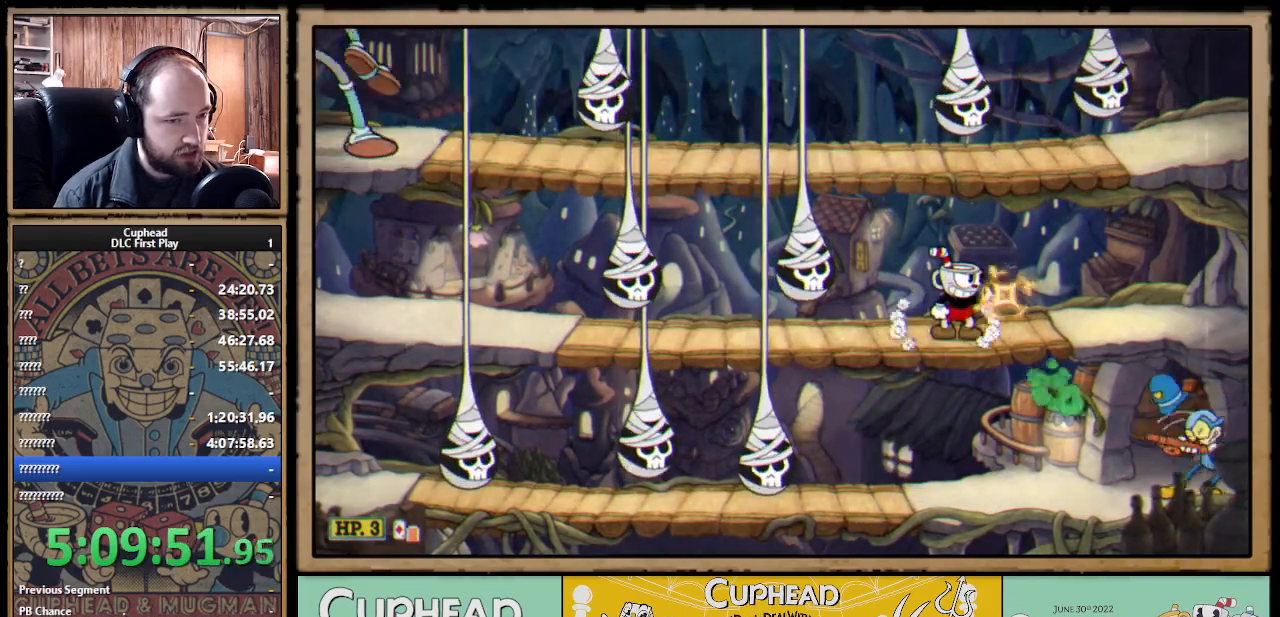
{"buttons": ["X"], "left_stick": "center", "right_stick": "center", "events": [[83, "left_stick", "right"], [133, "A", "down"], [200, "A", "up"], [467, "left_stick", "center"]]}
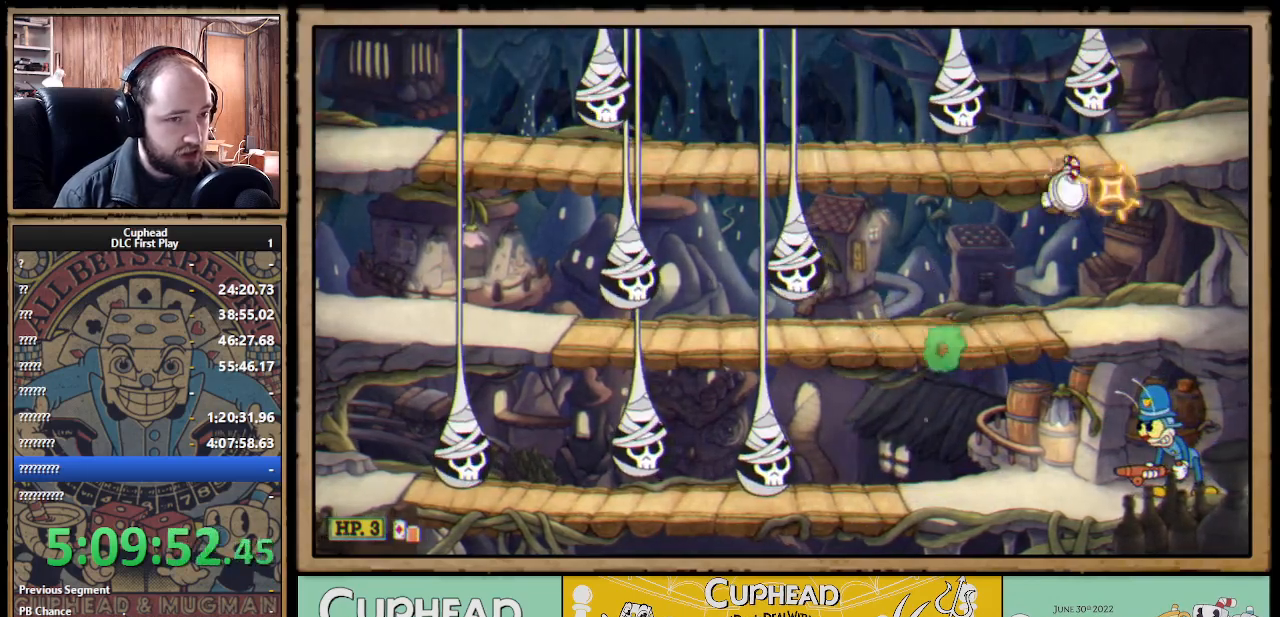
{"buttons": ["X"], "left_stick": "center", "right_stick": "center", "events": [[83, "left_stick", "up-left"], [283, "left_stick", "center"]]}
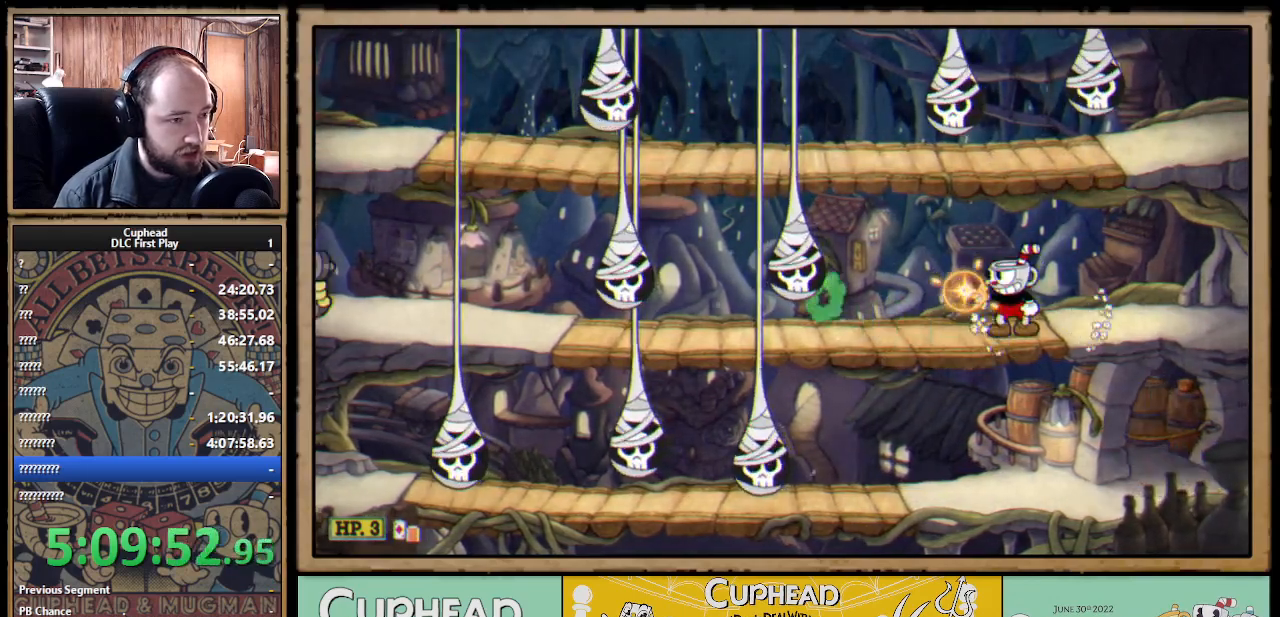
{"buttons": ["X"], "left_stick": "center", "right_stick": "center", "events": [[117, "left_stick", "down"], [200, "A", "down"], [300, "A", "up"], [350, "left_stick", "center"]]}
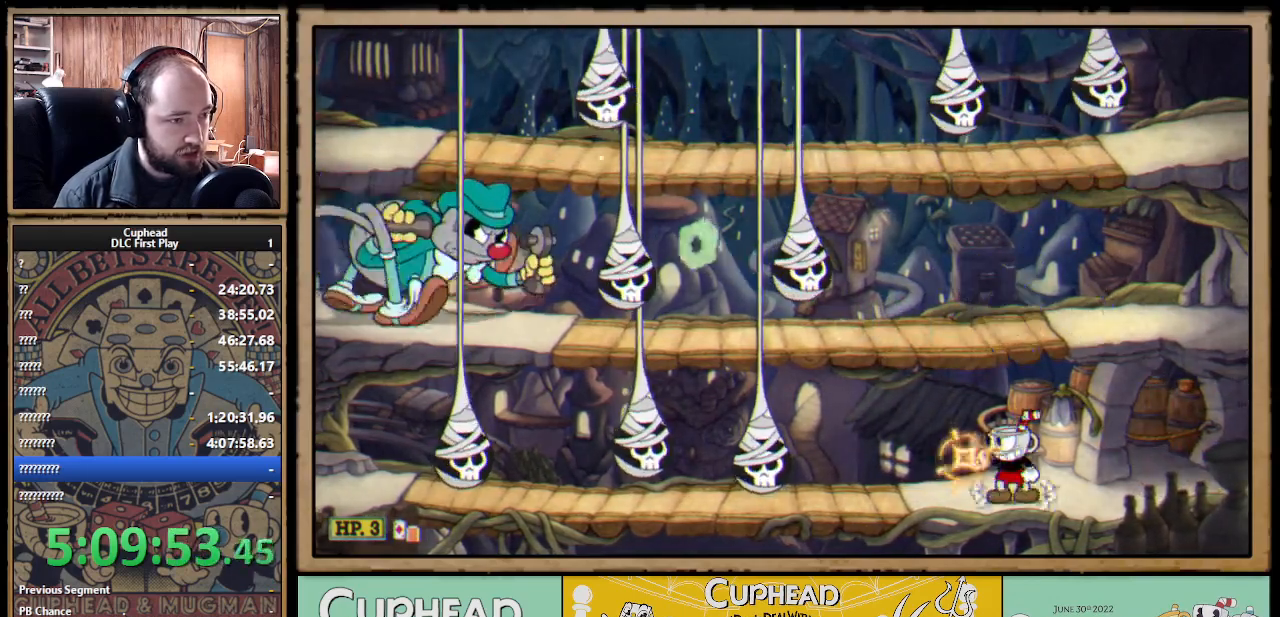
{"buttons": ["X"], "left_stick": "center", "right_stick": "center", "events": [[67, "A", "down"], [350, "A", "up"], [367, "X", "up"], [450, "X", "down"]]}
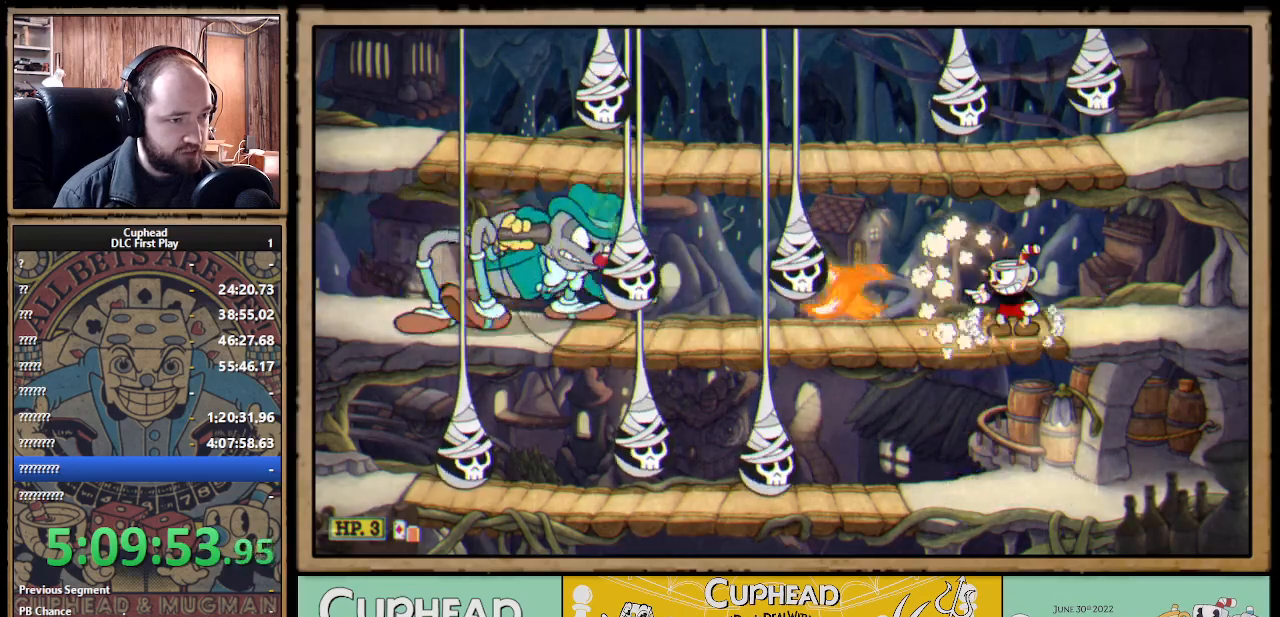
{"buttons": ["X"], "left_stick": "center", "right_stick": "center", "events": [[167, "left_stick", "down"], [283, "A", "down"], [417, "A", "up"], [483, "left_stick", "center"]]}
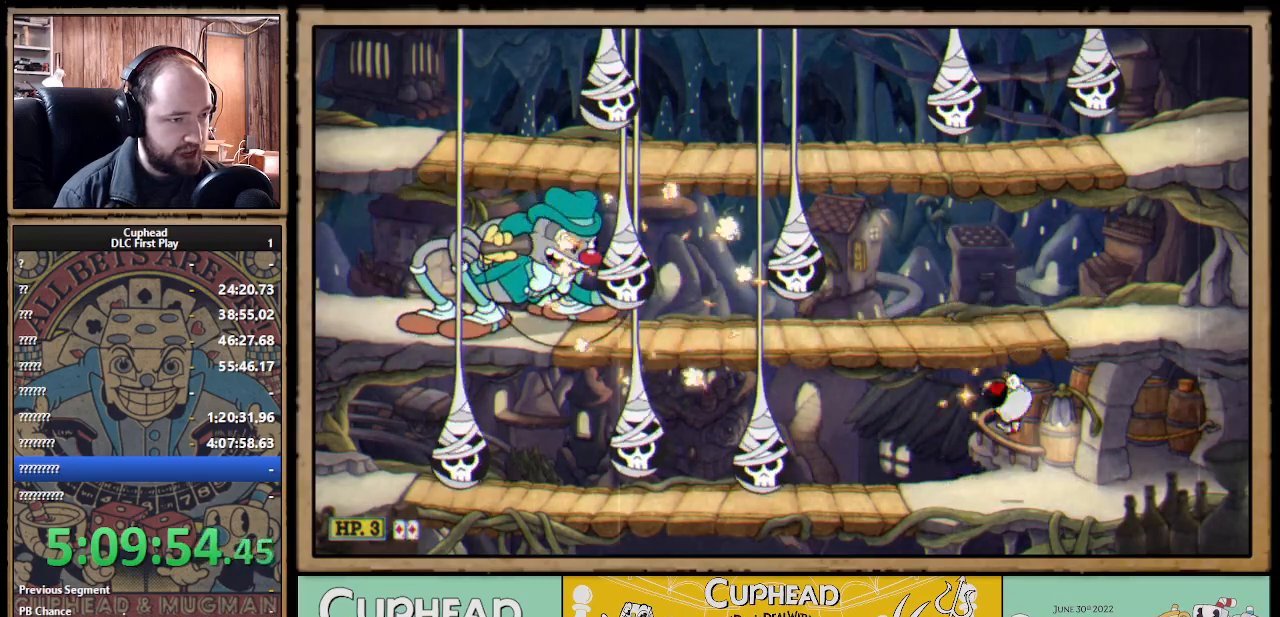
{"buttons": ["X", "R1"], "left_stick": "up-left", "right_stick": "center", "events": [[150, "left_stick", "up-left"], [200, "R1", "down"]]}
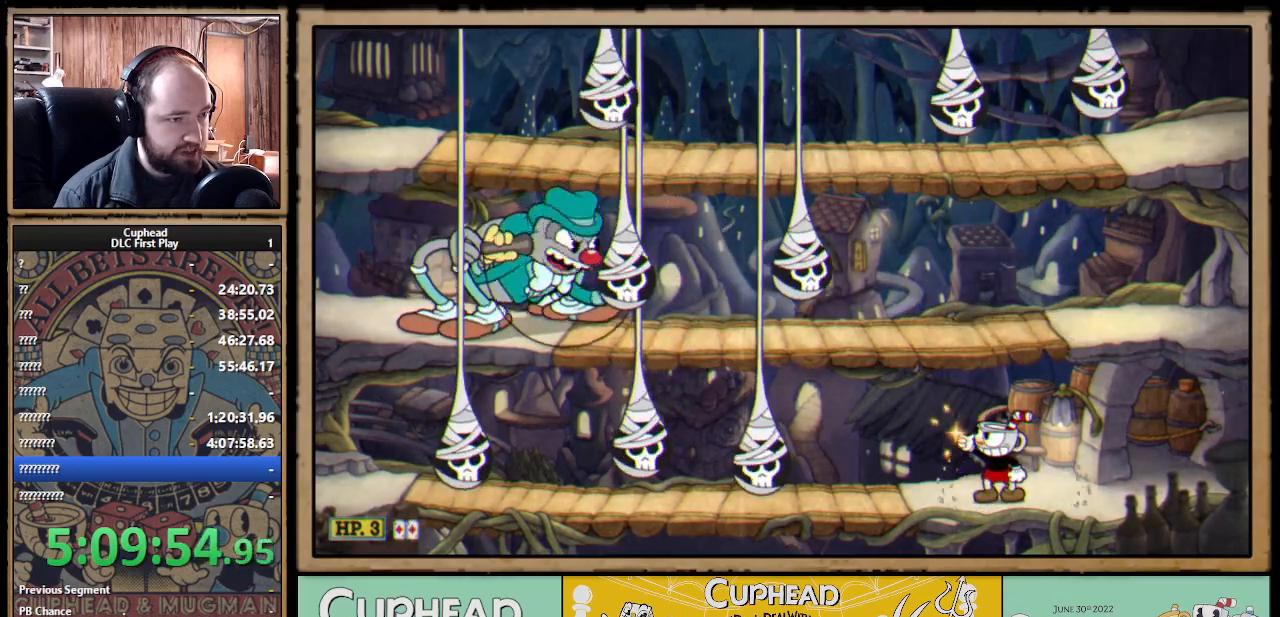
{"buttons": ["X", "R1"], "left_stick": "up-left", "right_stick": "center", "events": []}
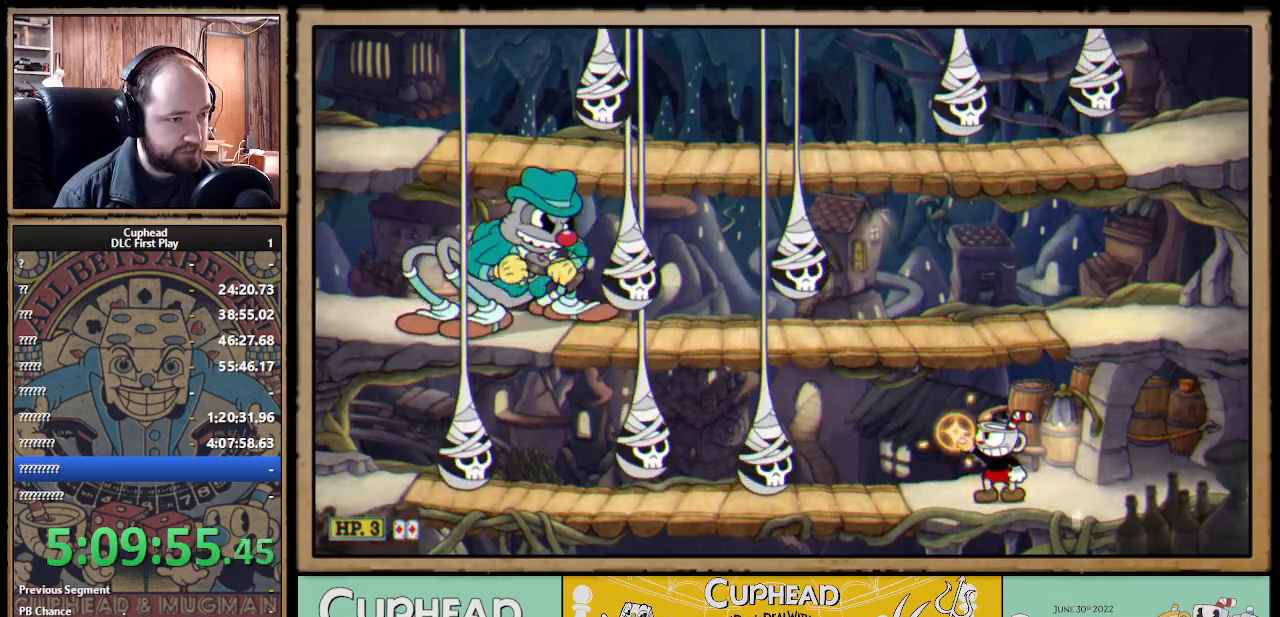
{"buttons": ["X", "R1"], "left_stick": "up-left", "right_stick": "center", "events": [[400, "X", "up"], [483, "X", "down"]]}
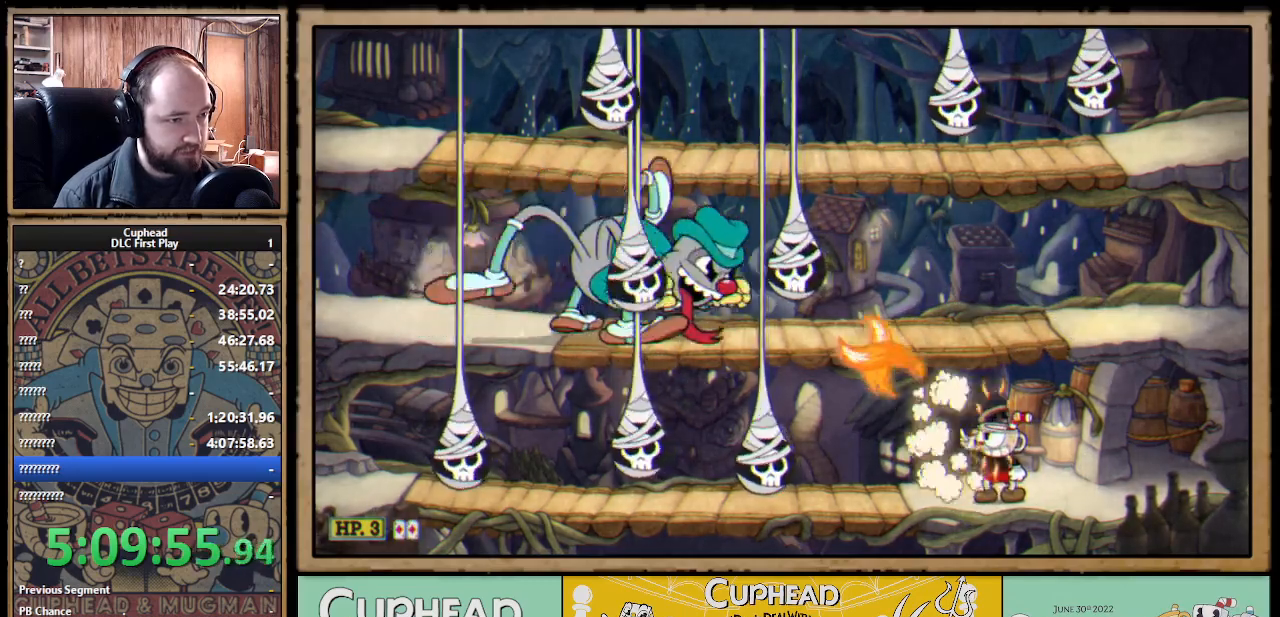
{"buttons": ["X", "R1"], "left_stick": "up-left", "right_stick": "center", "events": []}
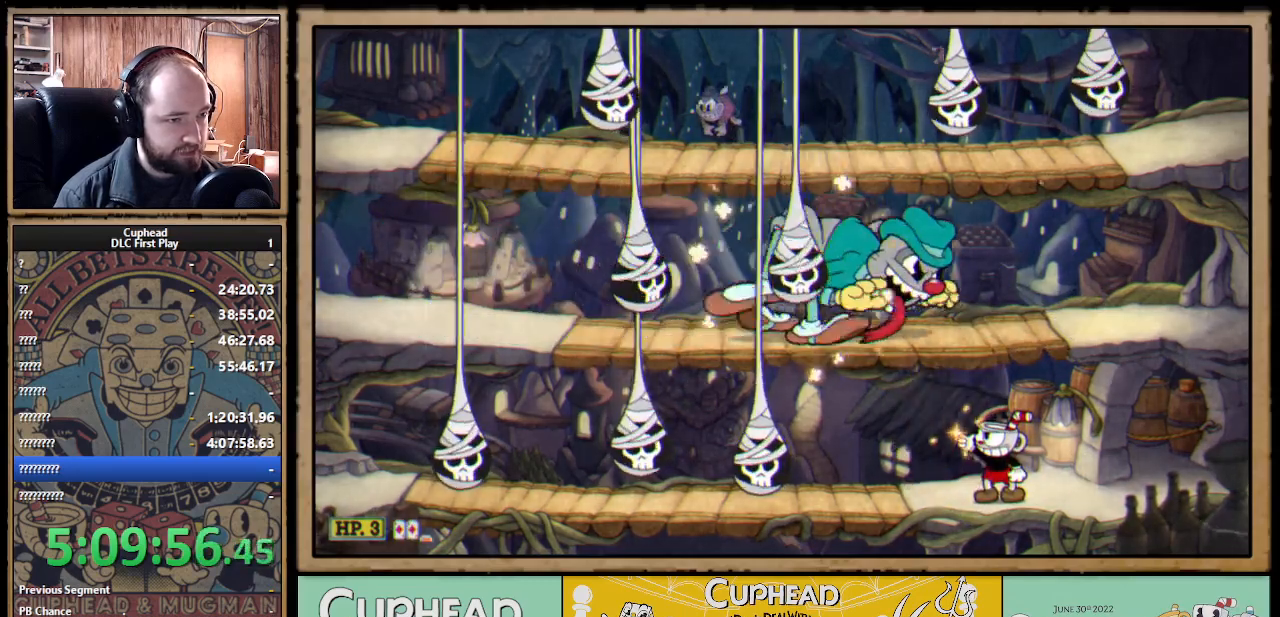
{"buttons": ["X", "R1"], "left_stick": "up-left", "right_stick": "center", "events": []}
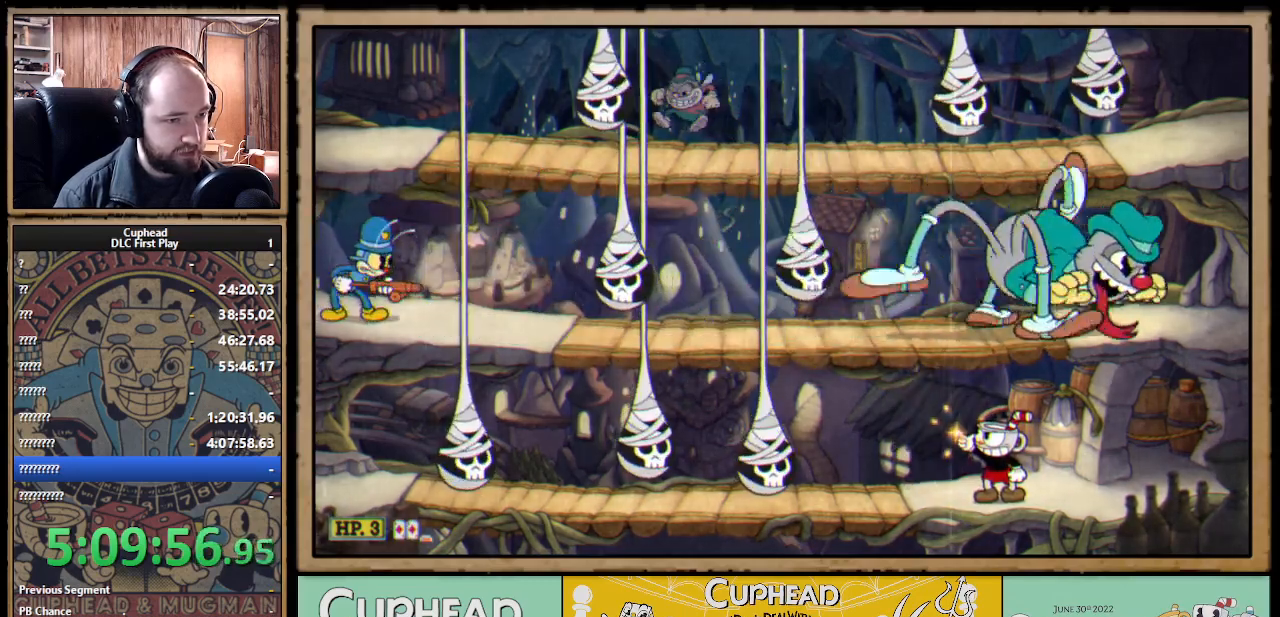
{"buttons": ["A", "X"], "left_stick": "right", "right_stick": "center", "events": [[117, "A", "down"], [350, "X", "up"], [350, "left_stick", "right"], [383, "R1", "up"], [450, "X", "down"]]}
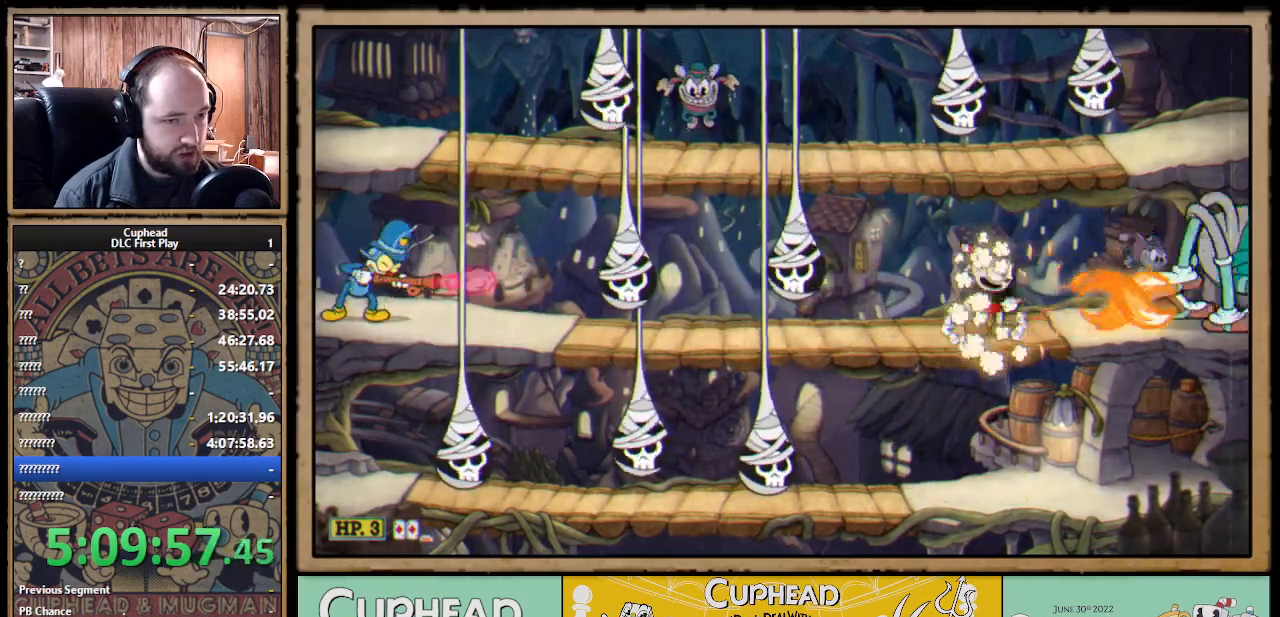
{"buttons": ["X"], "left_stick": "down", "right_stick": "center", "events": [[17, "left_stick", "center"], [33, "A", "up"], [150, "left_stick", "right"], [283, "left_stick", "down"], [367, "A", "down"], [467, "A", "up"]]}
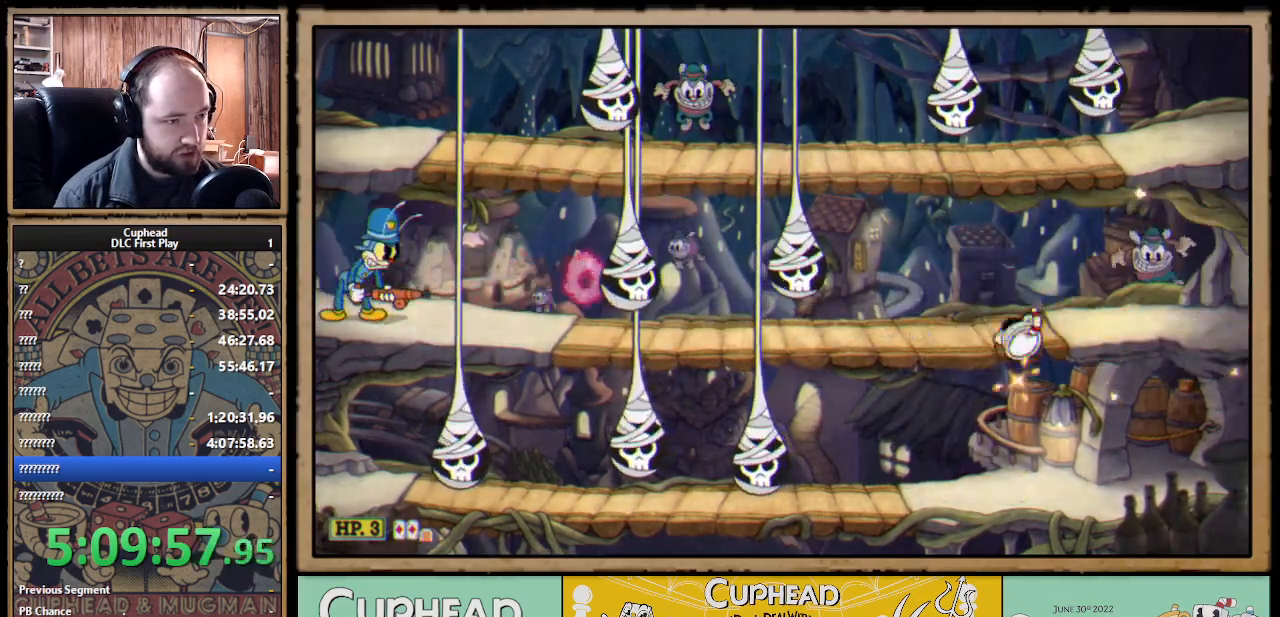
{"buttons": ["X"], "left_stick": "center", "right_stick": "center", "events": [[150, "left_stick", "center"]]}
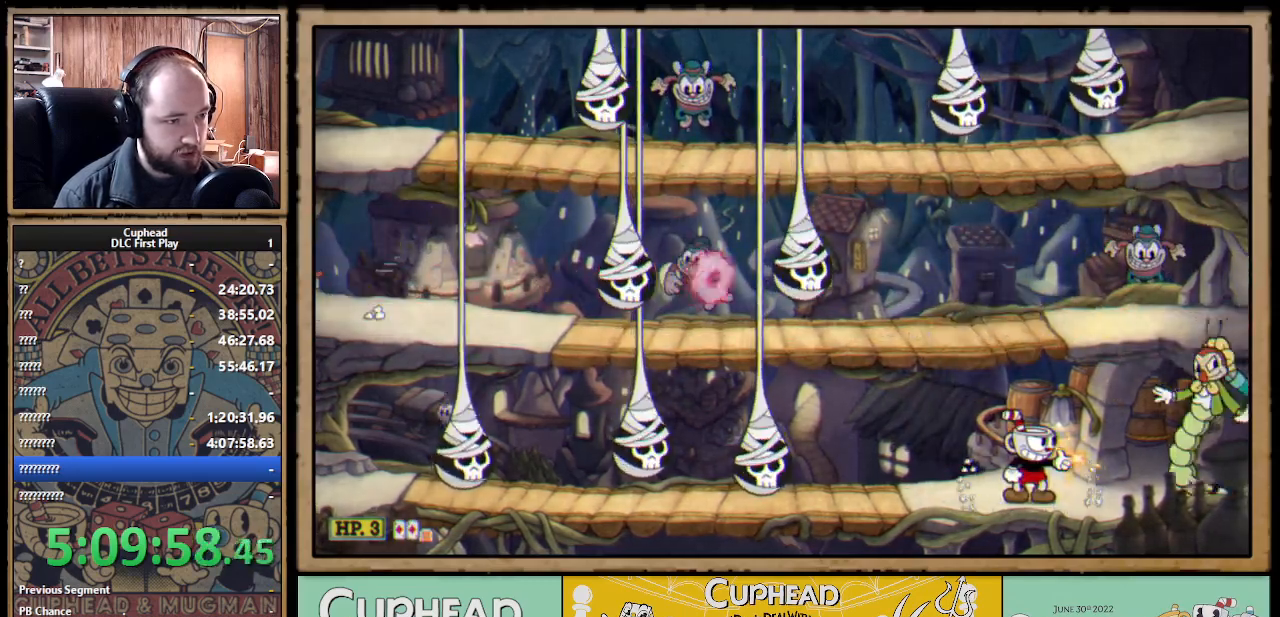
{"buttons": ["A", "X"], "left_stick": "up-left", "right_stick": "center", "events": [[250, "left_stick", "left"], [300, "A", "down"], [483, "left_stick", "up-left"]]}
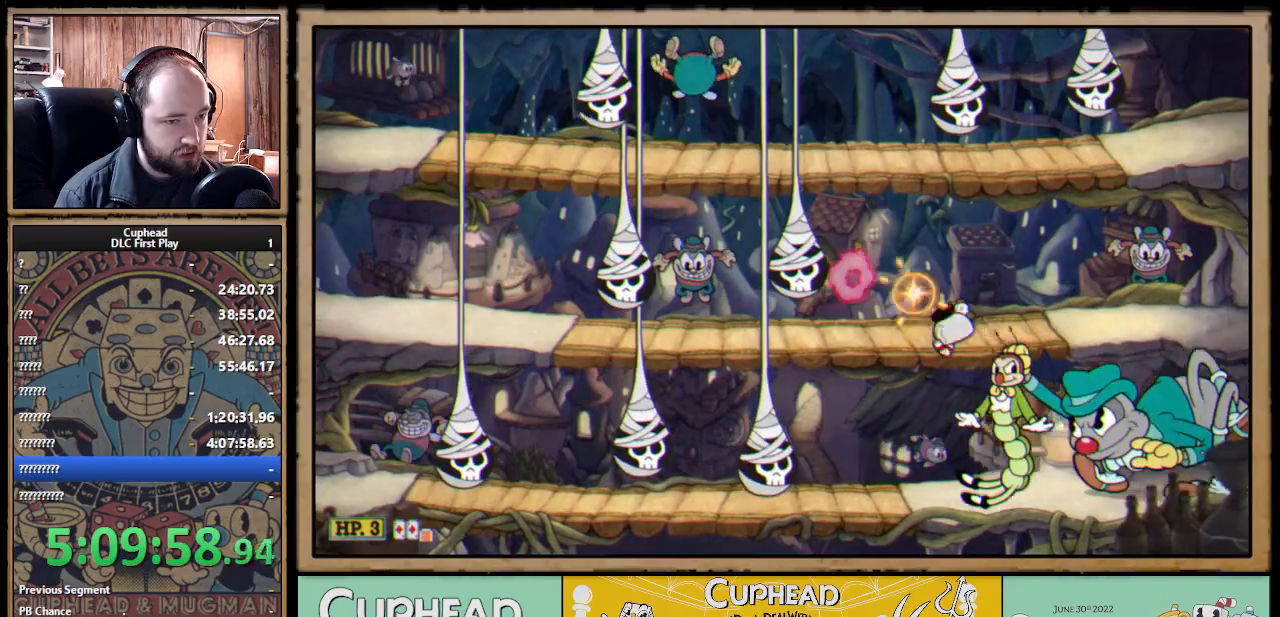
{"buttons": ["X"], "left_stick": "right", "right_stick": "center", "events": [[17, "left_stick", "center"], [67, "A", "up"], [83, "left_stick", "up-left"], [100, "A", "down"], [200, "left_stick", "center"], [267, "A", "up"], [300, "left_stick", "right"]]}
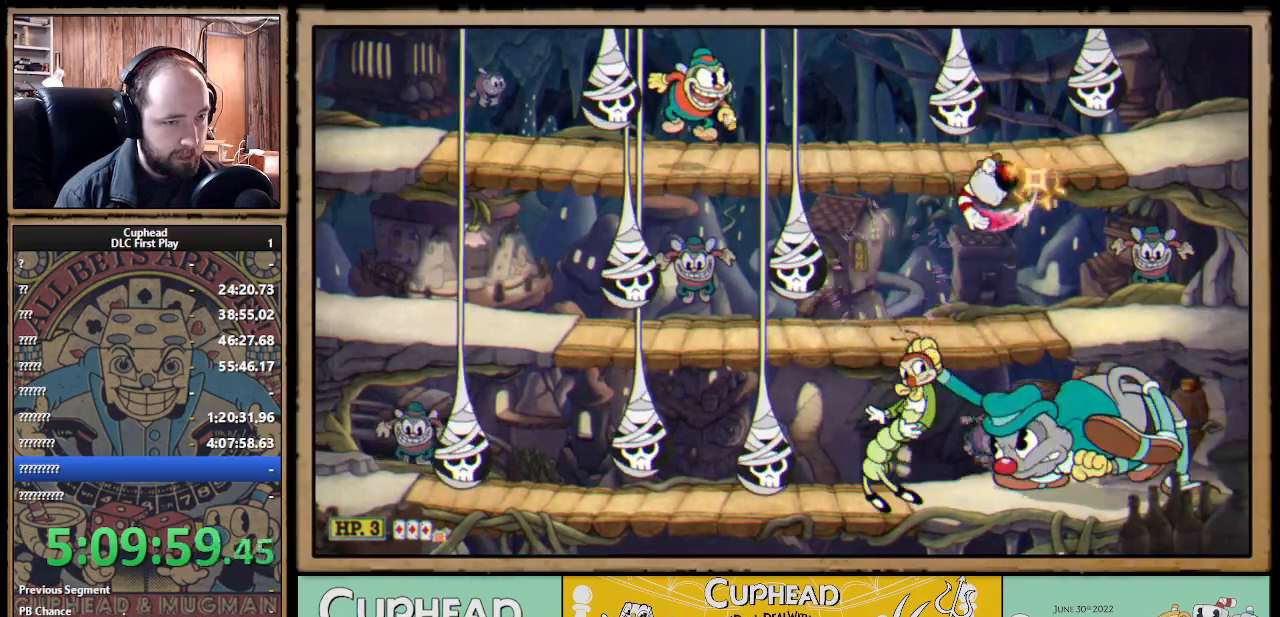
{"buttons": ["X", "R1"], "left_stick": "down-left", "right_stick": "center", "events": [[317, "R1", "down"], [317, "left_stick", "down"], [400, "X", "up"], [467, "X", "down"], [500, "left_stick", "down-left"]]}
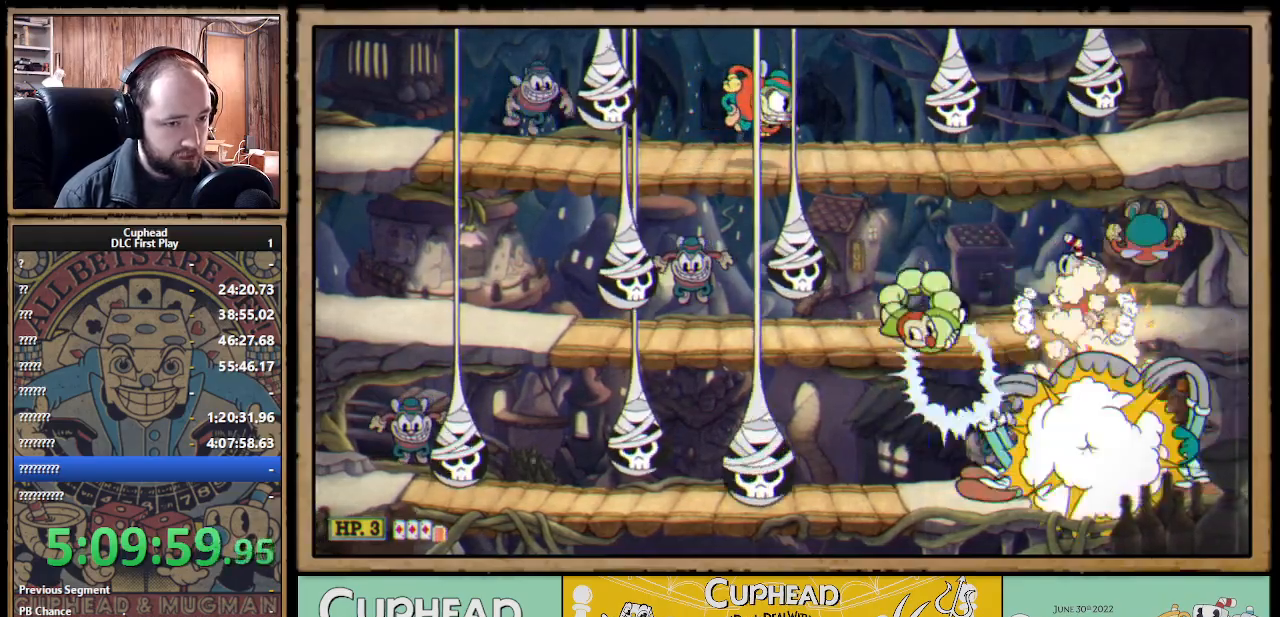
{"buttons": ["X", "R1"], "left_stick": "center", "right_stick": "center", "events": [[100, "left_stick", "left"], [200, "left_stick", "center"], [350, "left_stick", "up-left"], [500, "left_stick", "center"]]}
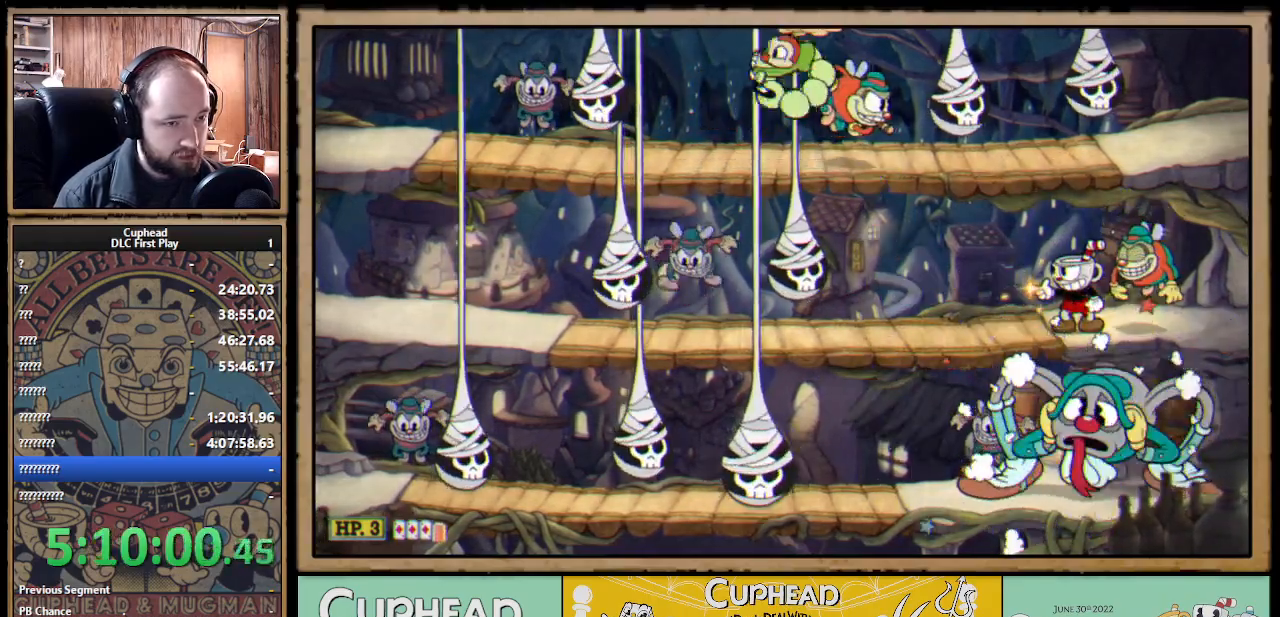
{"buttons": ["X"], "left_stick": "left", "right_stick": "center", "events": [[183, "left_stick", "left"], [333, "R1", "up"]]}
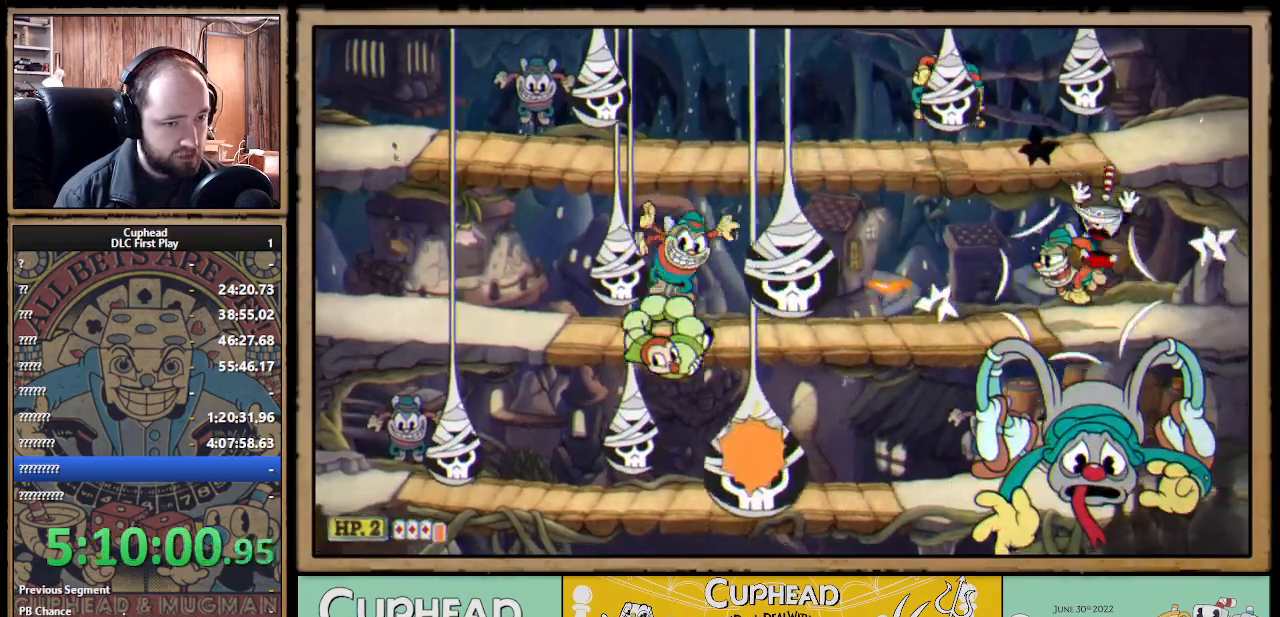
{"buttons": ["X", "R1"], "left_stick": "down", "right_stick": "center", "events": [[250, "left_stick", "center"], [333, "R1", "down"], [333, "left_stick", "down-right"], [383, "left_stick", "down"]]}
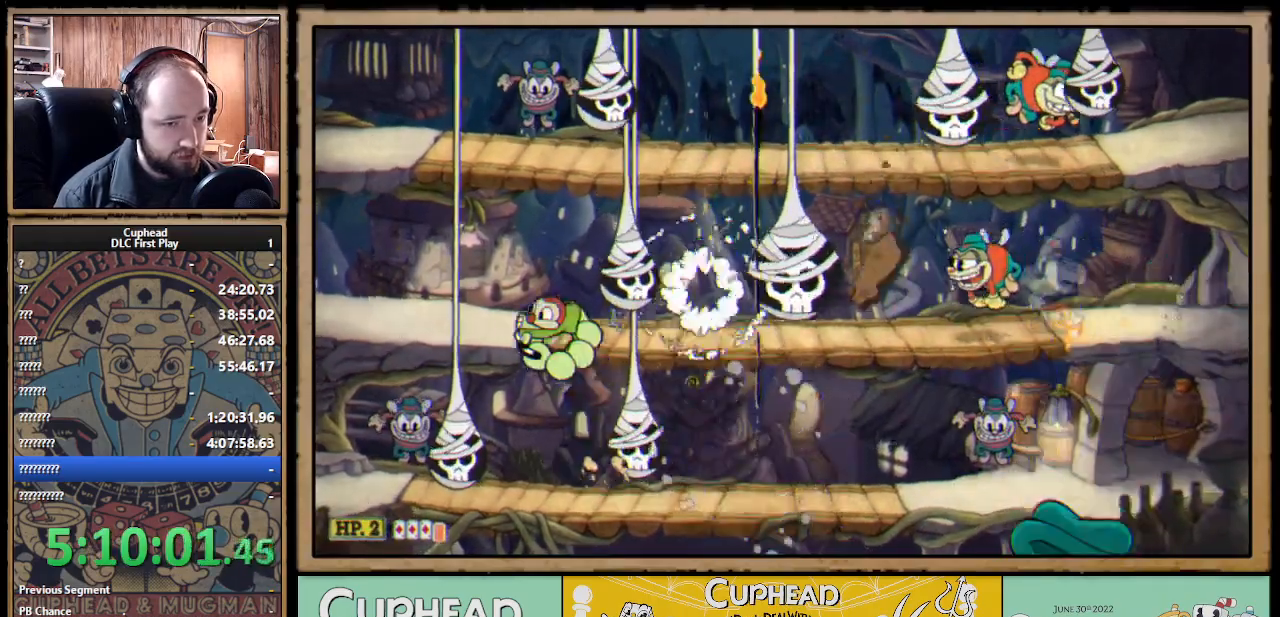
{"buttons": ["X"], "left_stick": "center", "right_stick": "center", "events": [[183, "left_stick", "down-left"], [233, "R1", "up"], [317, "left_stick", "left"], [467, "left_stick", "center"]]}
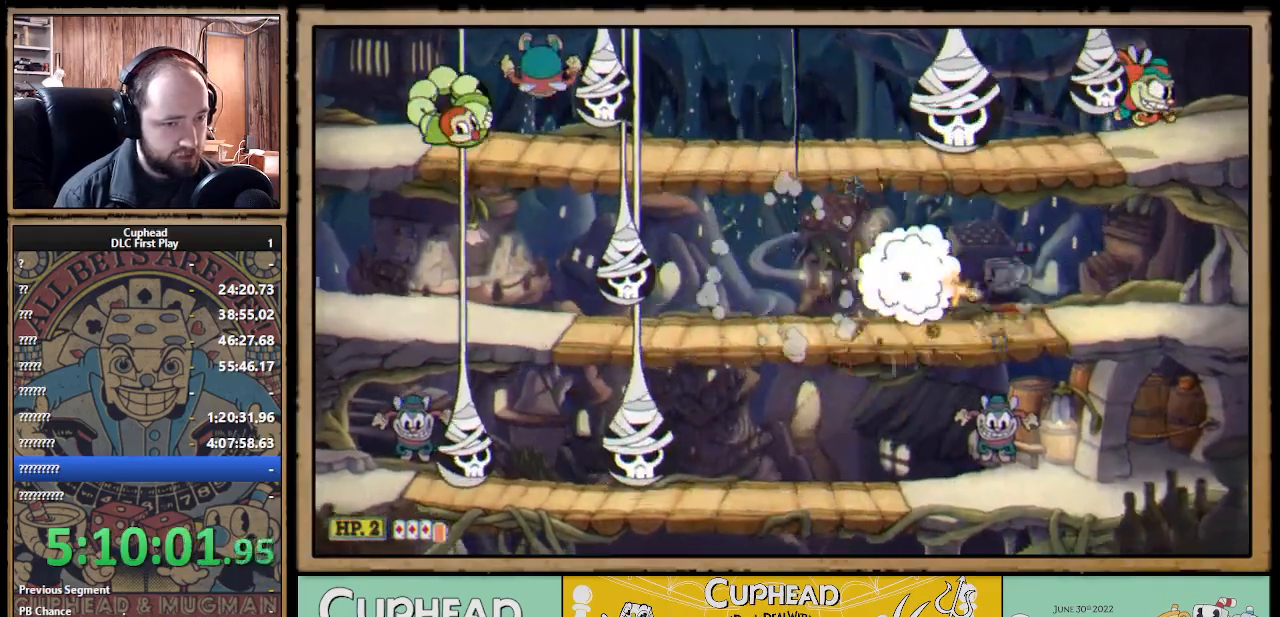
{"buttons": ["X"], "left_stick": "center", "right_stick": "center", "events": []}
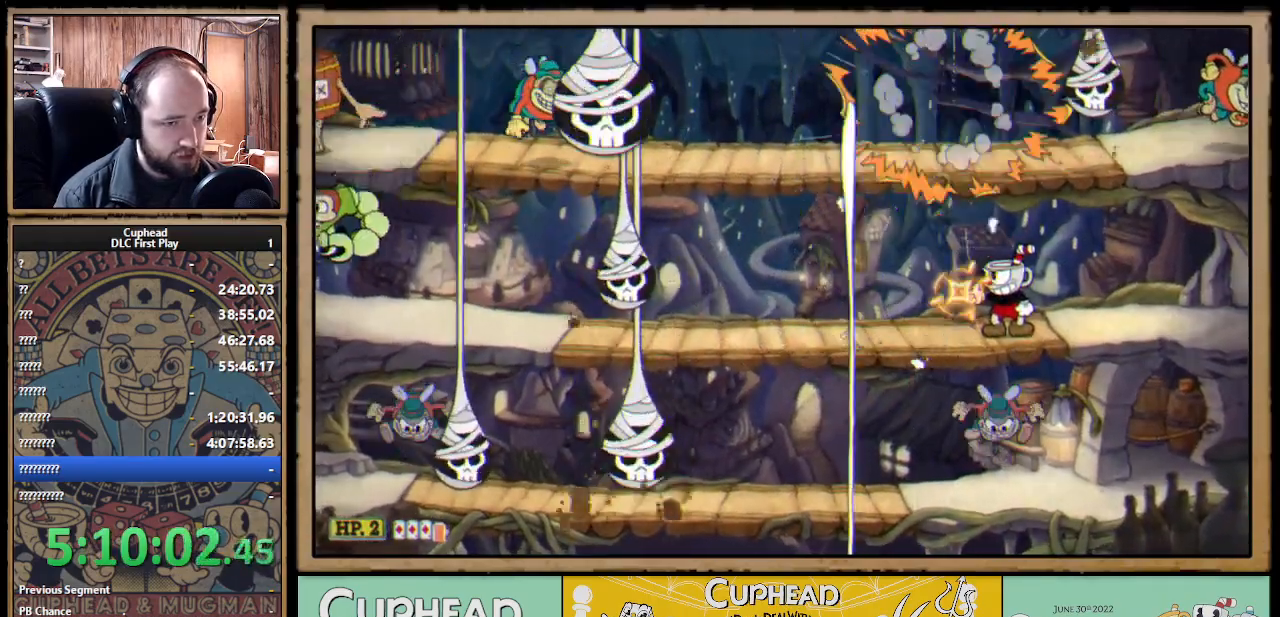
{"buttons": ["X"], "left_stick": "center", "right_stick": "center", "events": [[283, "left_stick", "right"], [467, "left_stick", "center"]]}
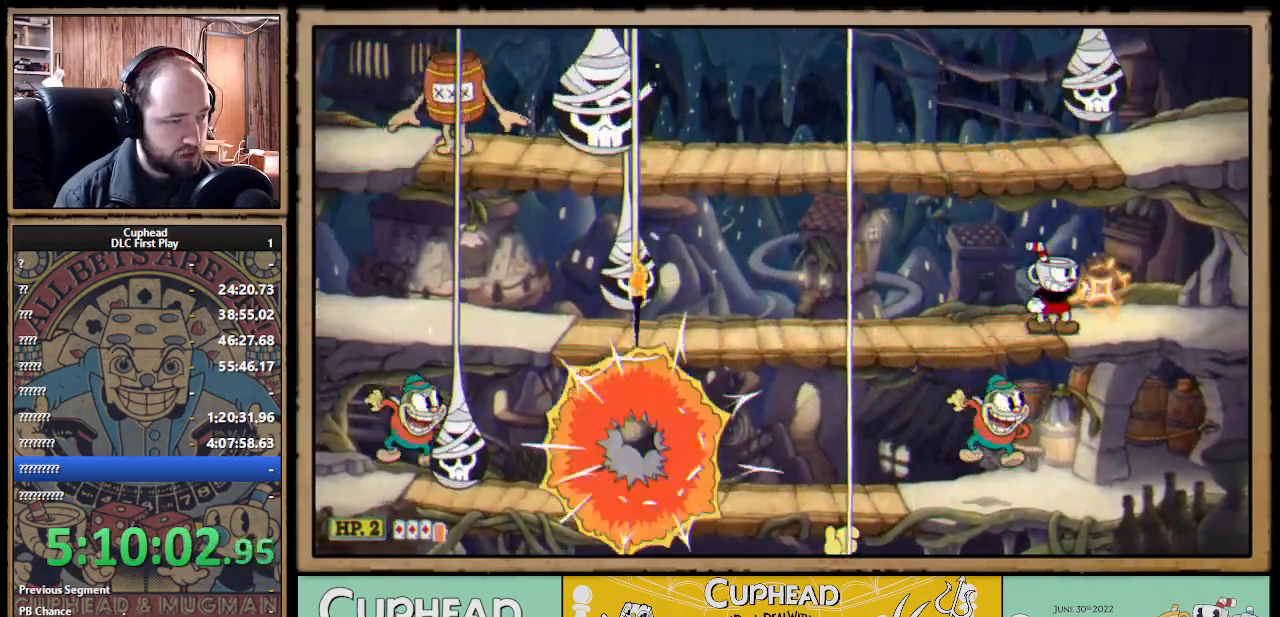
{"buttons": ["X"], "left_stick": "center", "right_stick": "center", "events": [[117, "left_stick", "left"], [200, "left_stick", "center"]]}